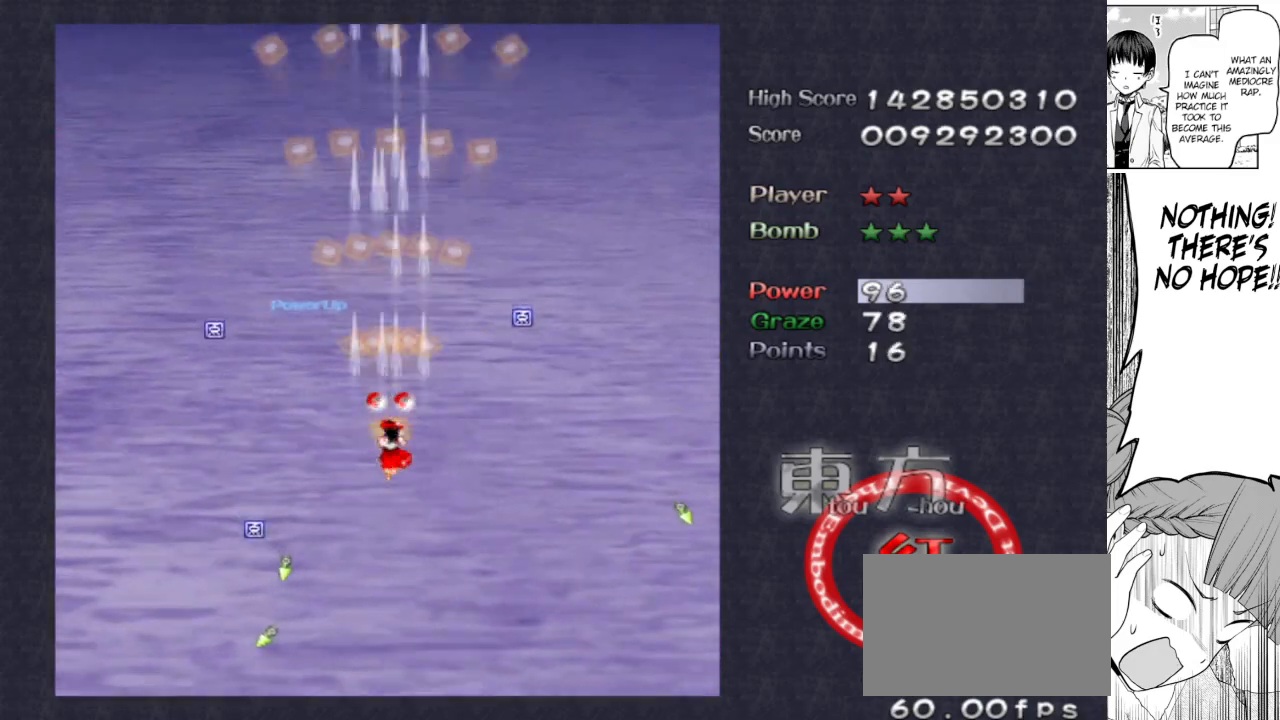
Gameplay with keyboard; each line is a JSON object with the keys held at the frame after it. "events" lists presses ("down") and releases ("up") of "bomb", "down", "focus", "left", "right", "shoot" and "up" between this image and that frame as [ms after this image, input, new state], when the widget could be followed in between. No other keys are recorded. Mouse input is not recorded. Key names are as the overlay labels them; some are game actions (e.g. jump) rather than physical keys.
{"keys": ["focus", "shoot", "up"], "events": [[67, "up", "down"]]}
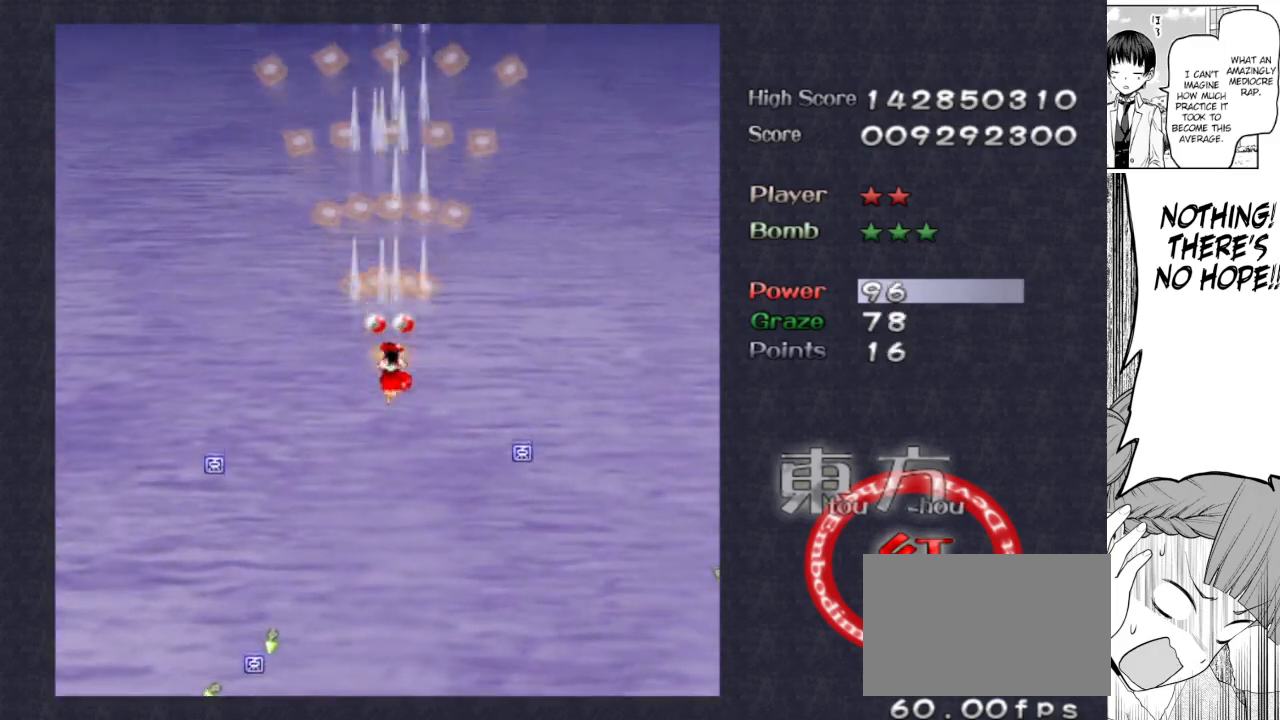
{"keys": ["focus", "shoot"], "events": [[317, "up", "up"]]}
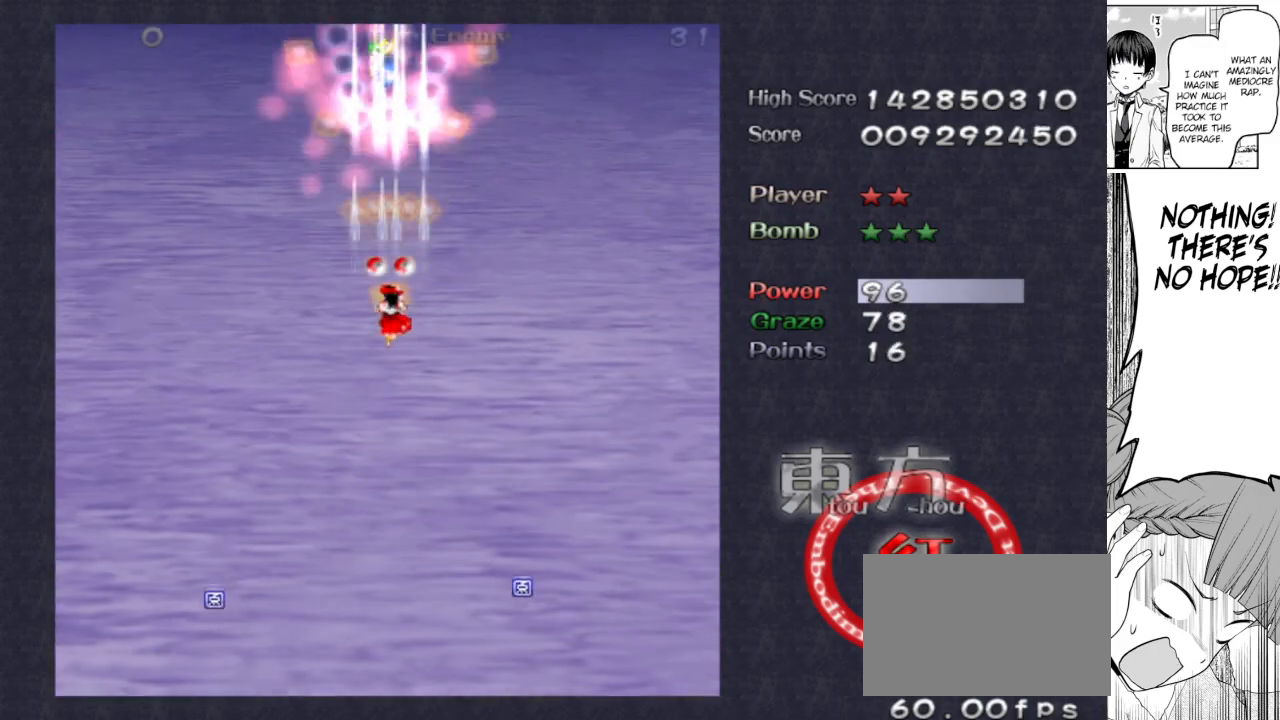
{"keys": ["focus", "shoot"], "events": [[150, "up", "down"], [433, "up", "up"]]}
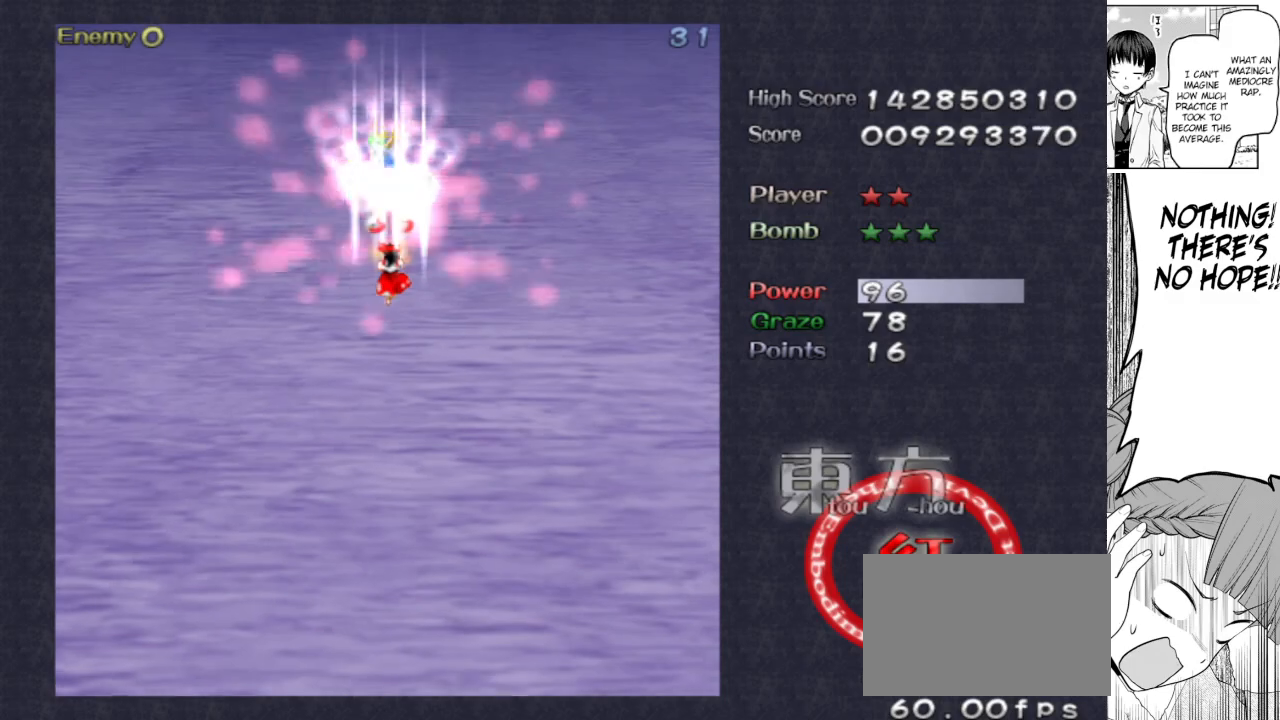
{"keys": ["focus", "shoot"], "events": [[167, "down", "down"], [267, "down", "up"], [350, "down", "down"], [450, "down", "up"]]}
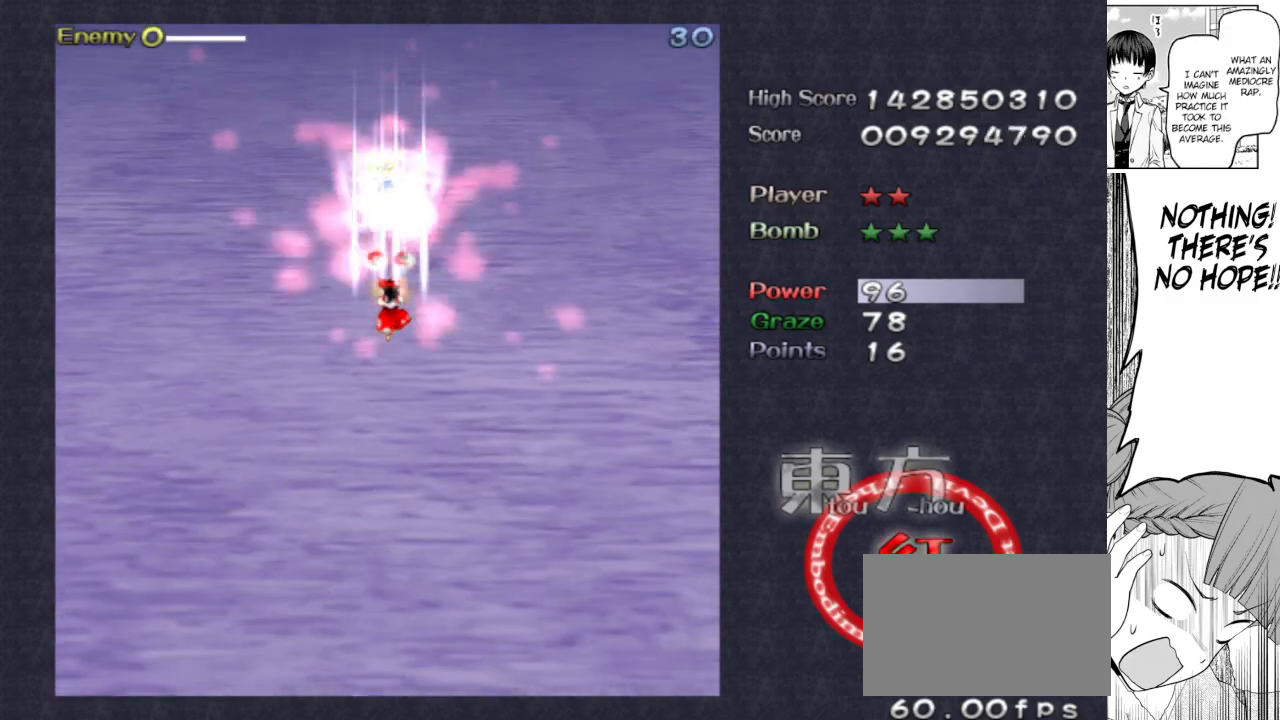
{"keys": ["focus", "shoot"], "events": [[233, "down", "down"], [283, "down", "up"]]}
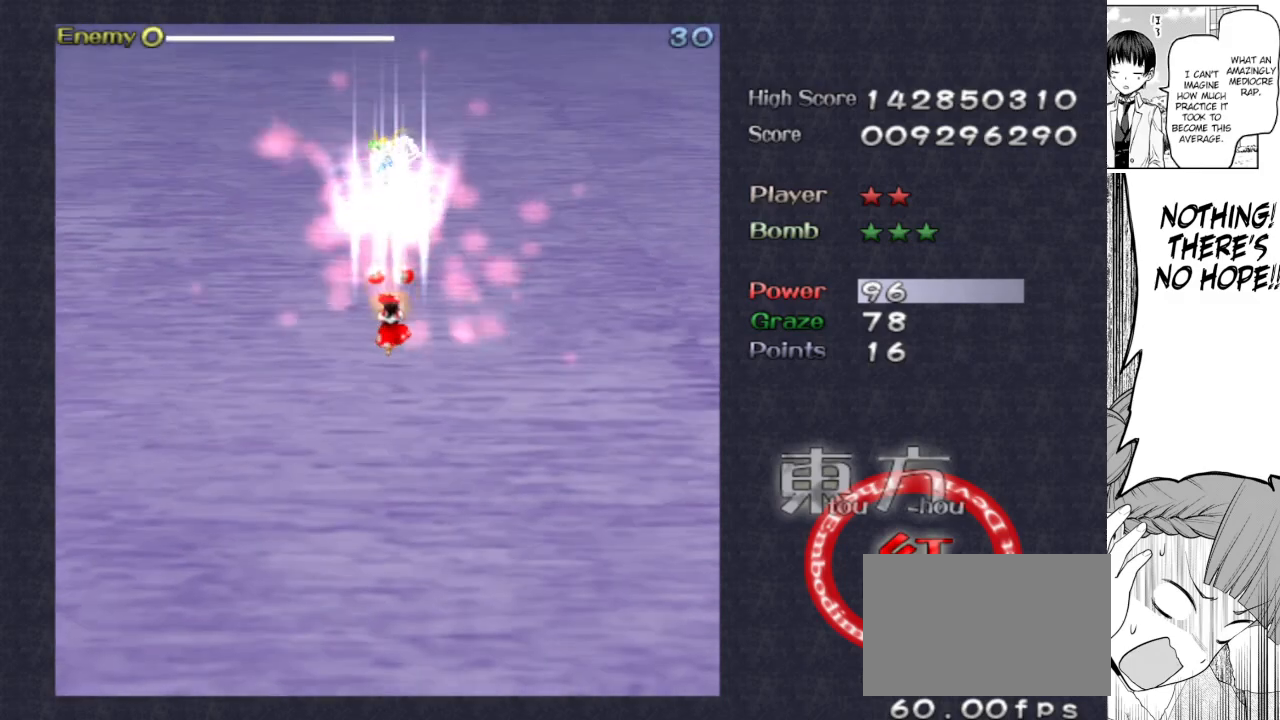
{"keys": ["focus", "shoot"], "events": []}
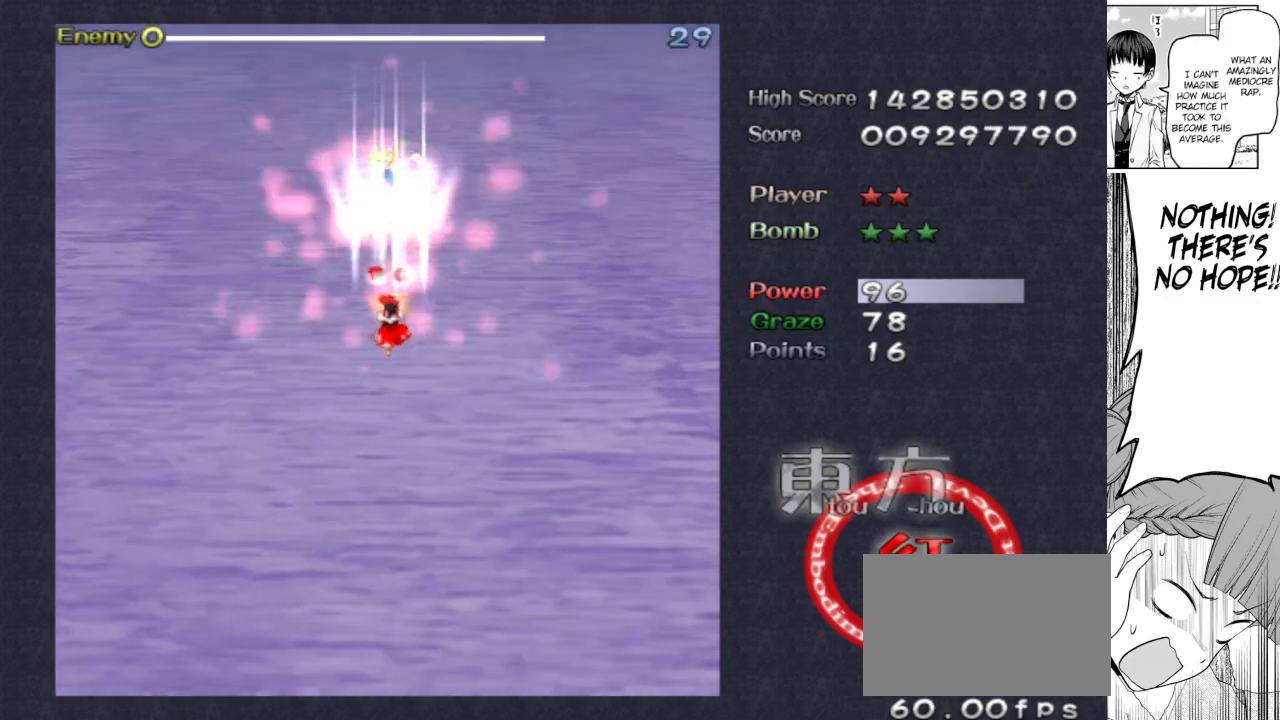
{"keys": ["focus", "shoot"], "events": [[83, "down", "down"], [117, "down", "up"], [217, "down", "down"], [300, "down", "up"]]}
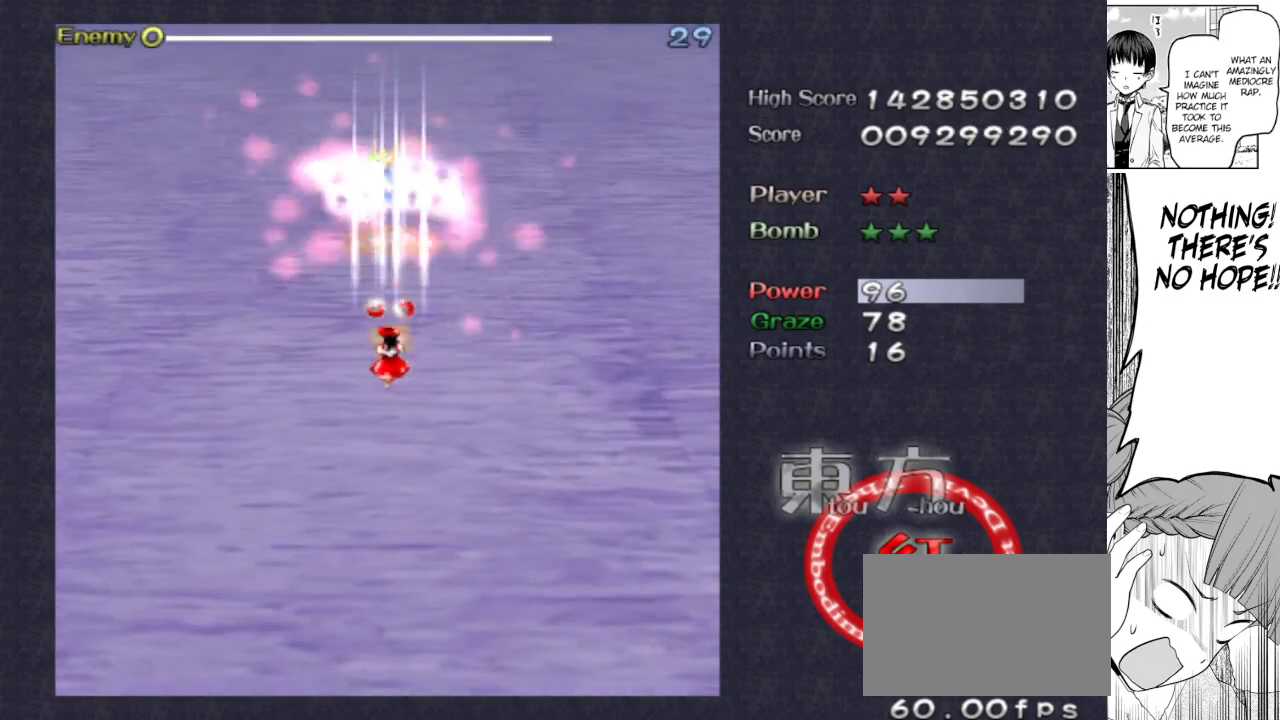
{"keys": ["focus", "shoot"], "events": [[83, "down", "down"], [133, "down", "up"], [367, "down", "down"], [467, "down", "up"]]}
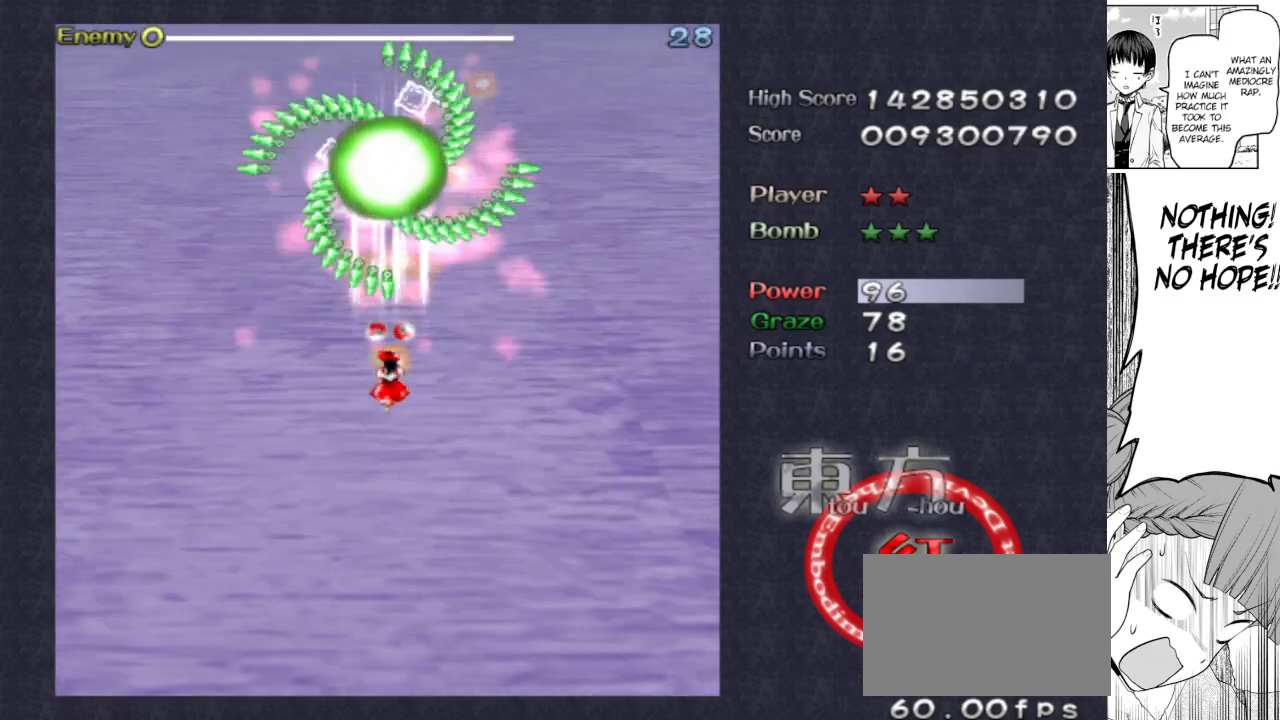
{"keys": ["focus", "shoot"], "events": [[17, "down", "down"], [200, "left", "down"], [300, "down", "up"], [300, "left", "up"]]}
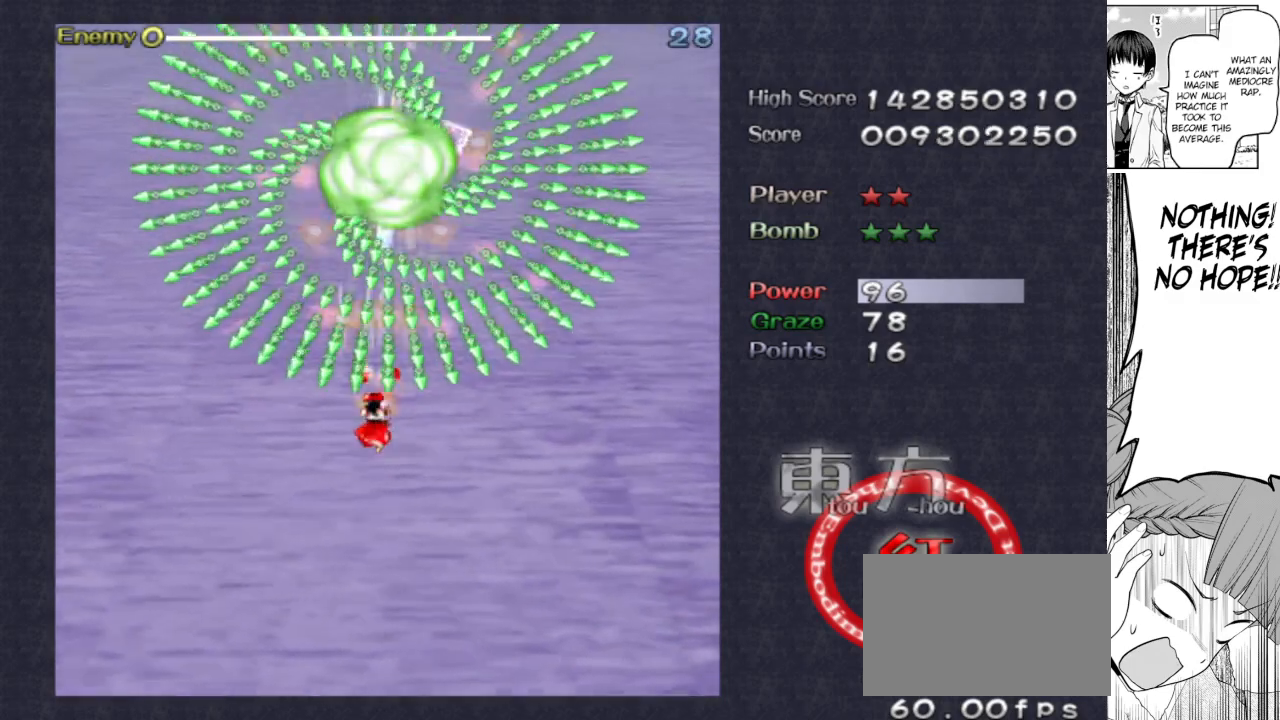
{"keys": ["focus", "shoot"], "events": []}
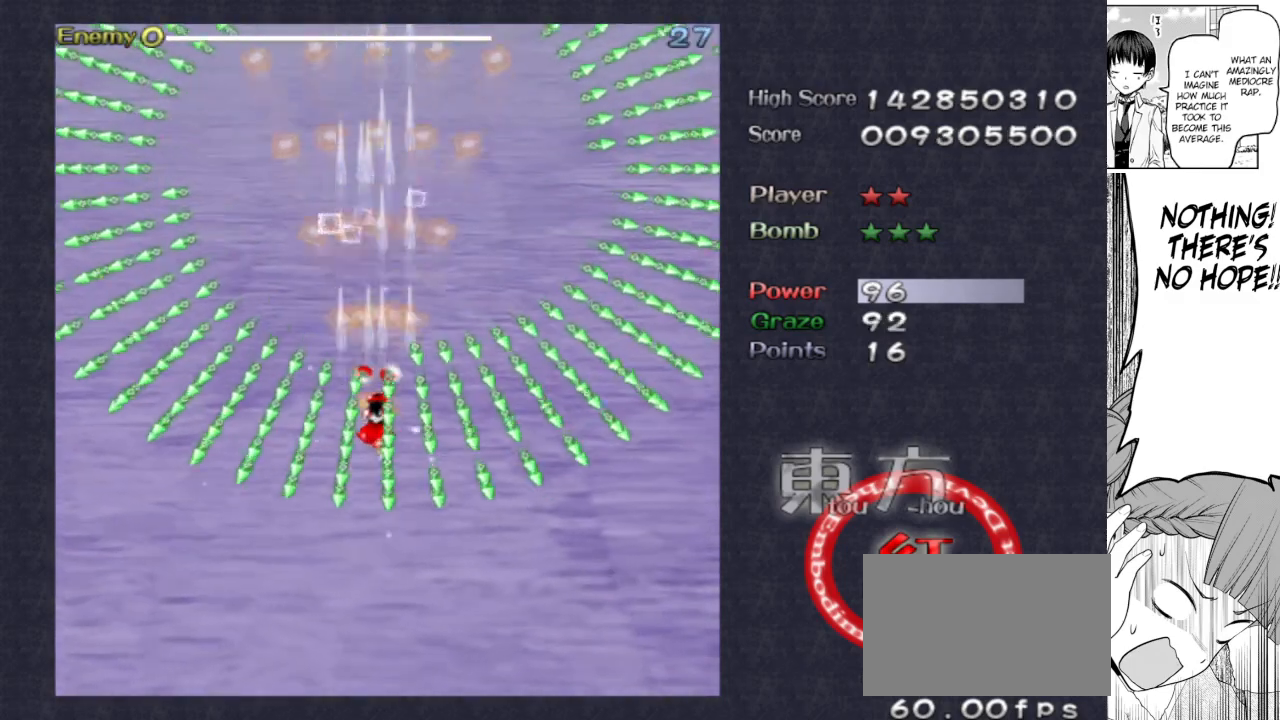
{"keys": ["left", "shoot", "up"], "events": [[100, "up", "down"], [183, "focus", "up"], [267, "left", "down"], [317, "up", "up"], [467, "up", "down"]]}
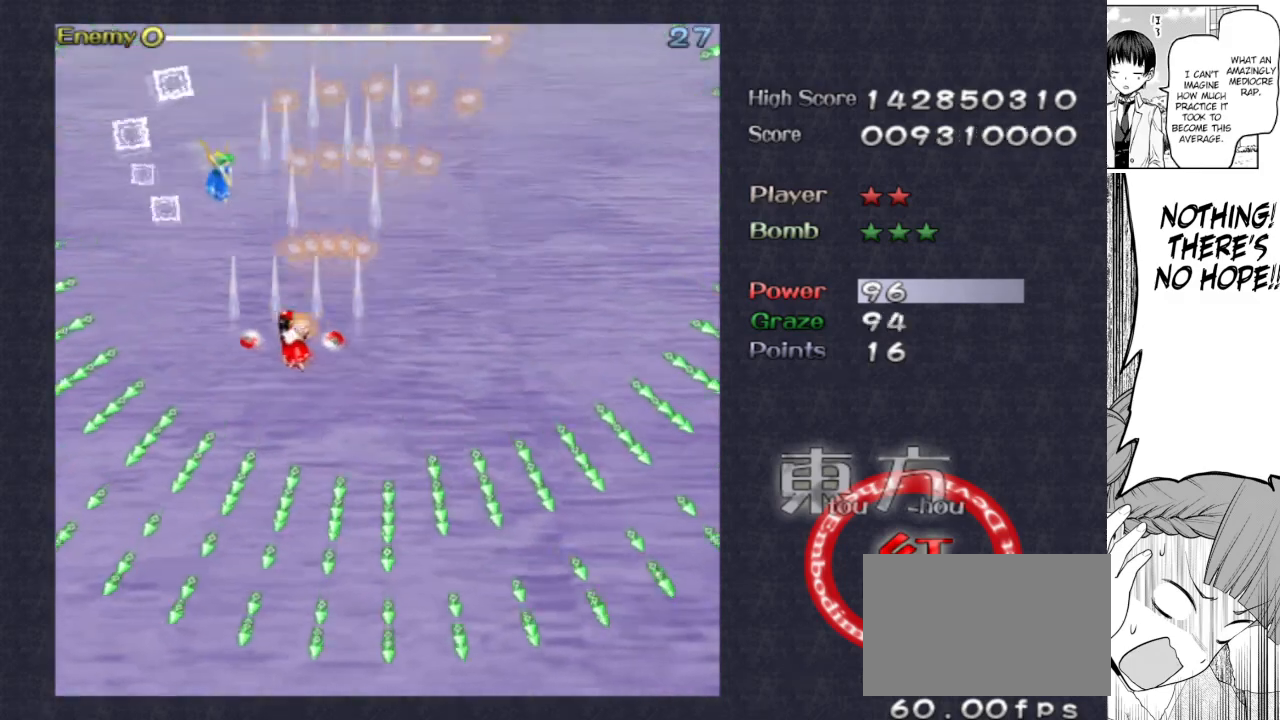
{"keys": ["focus", "shoot"], "events": [[200, "focus", "down"], [333, "left", "up"], [383, "up", "up"]]}
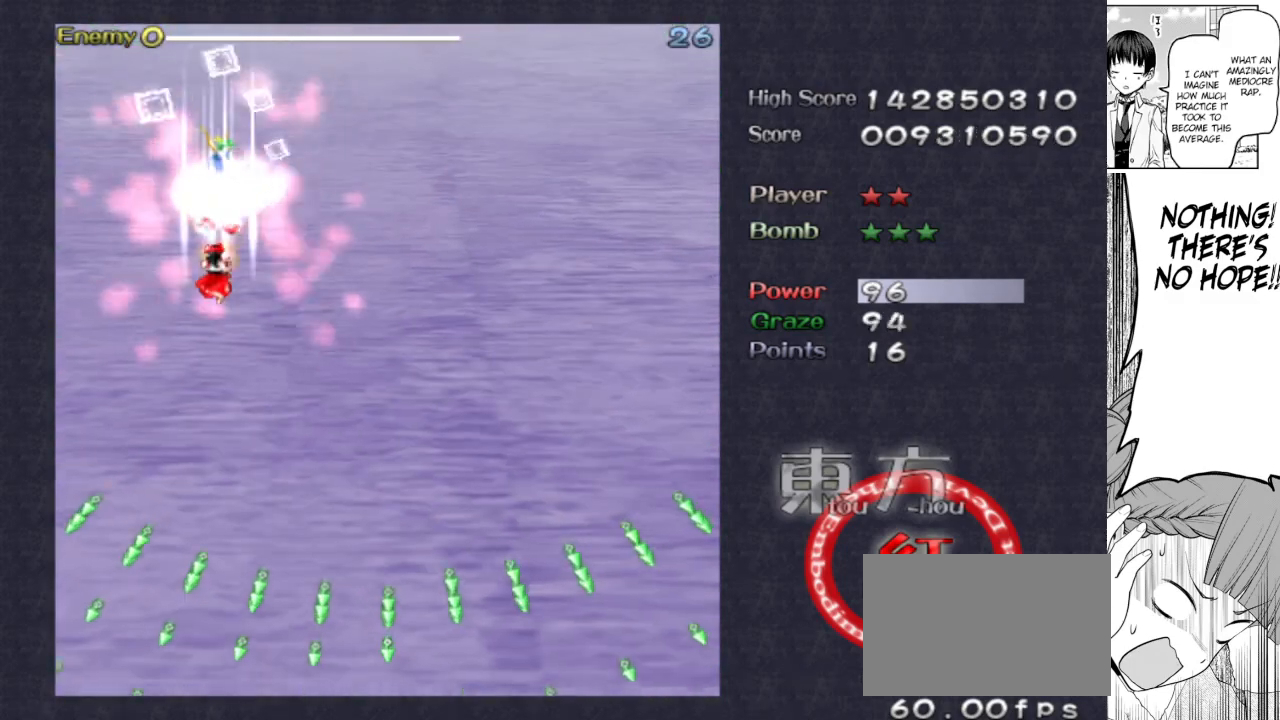
{"keys": ["down", "focus", "shoot"], "events": [[33, "down", "down"], [117, "down", "up"], [217, "down", "down"], [267, "down", "up"], [317, "down", "down"], [367, "down", "up"], [450, "down", "down"]]}
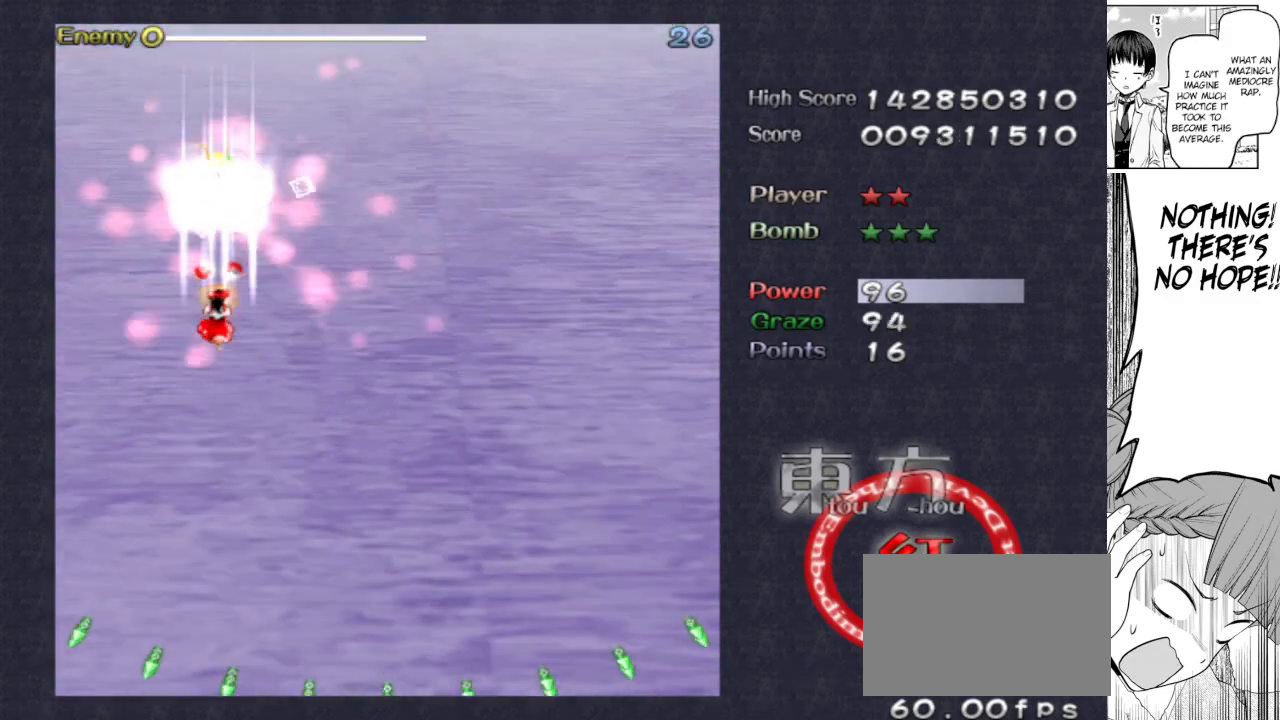
{"keys": ["down", "focus", "shoot"], "events": [[33, "down", "up"], [83, "down", "down"], [133, "down", "up"], [367, "down", "down"], [417, "down", "up"], [467, "down", "down"]]}
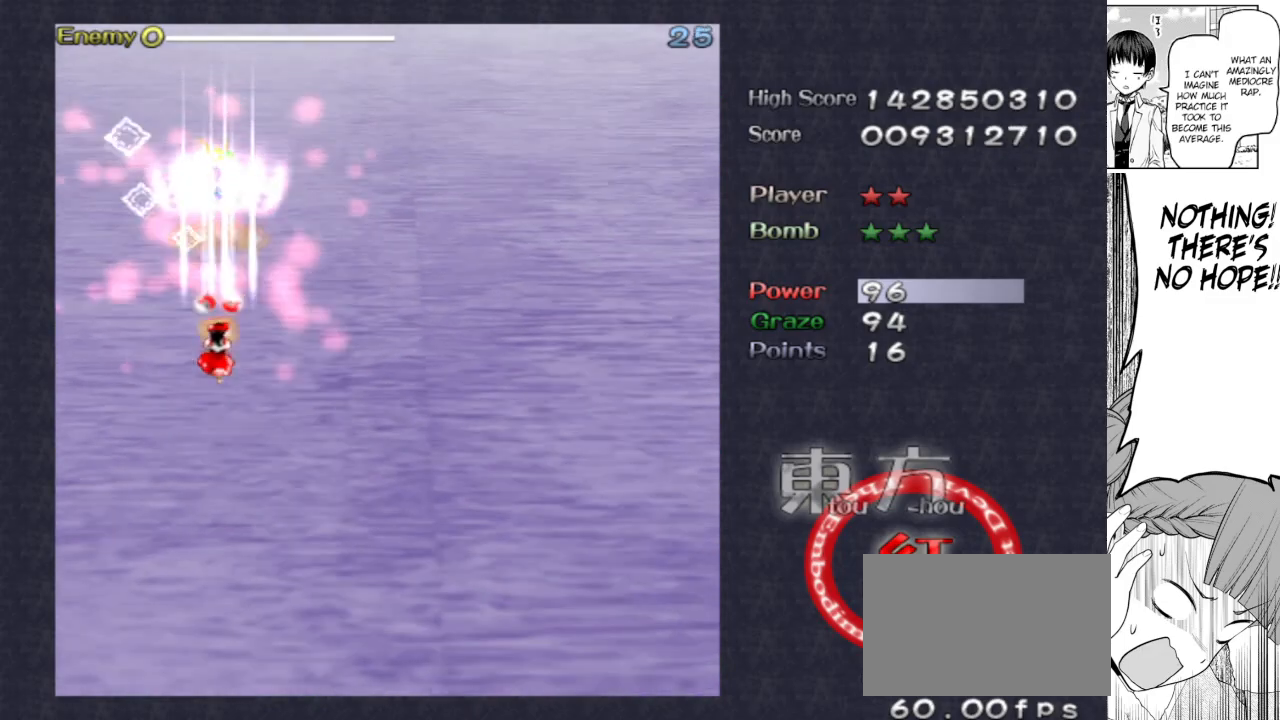
{"keys": ["focus", "shoot"], "events": [[67, "down", "up"], [150, "down", "down"], [200, "down", "up"]]}
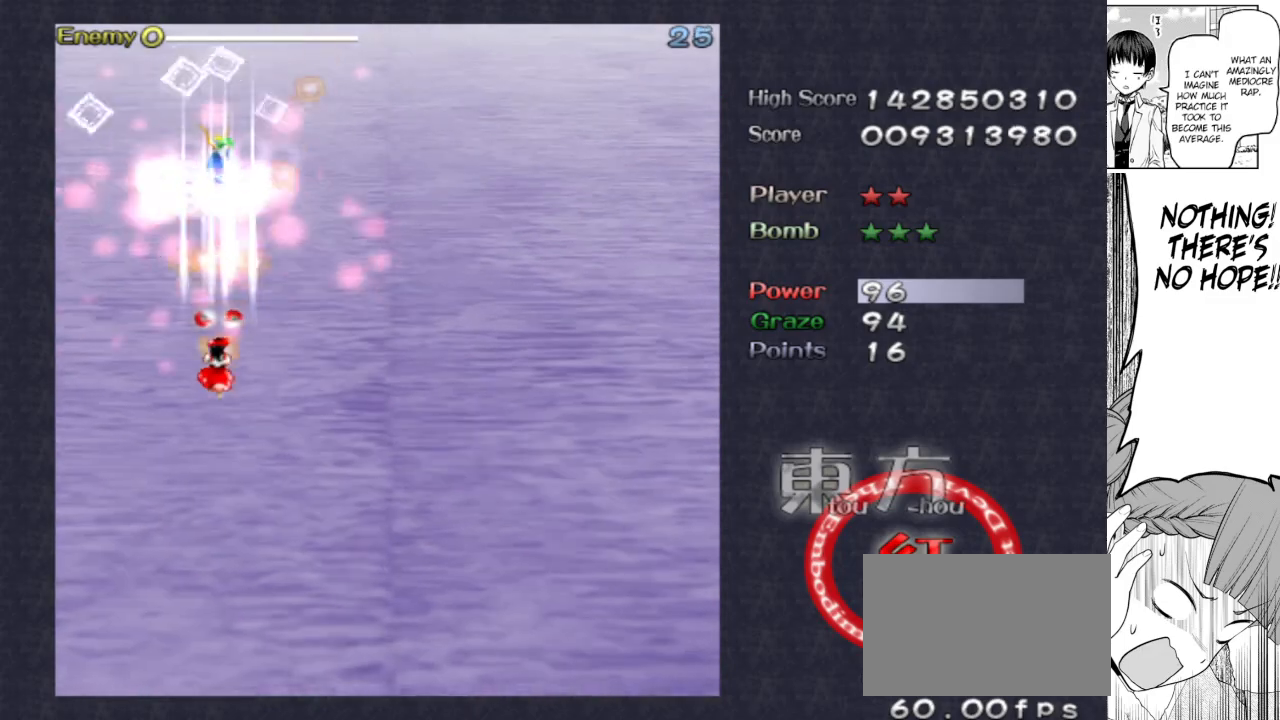
{"keys": ["focus", "shoot"], "events": [[267, "down", "down"], [317, "down", "up"], [450, "down", "down"], [500, "down", "up"]]}
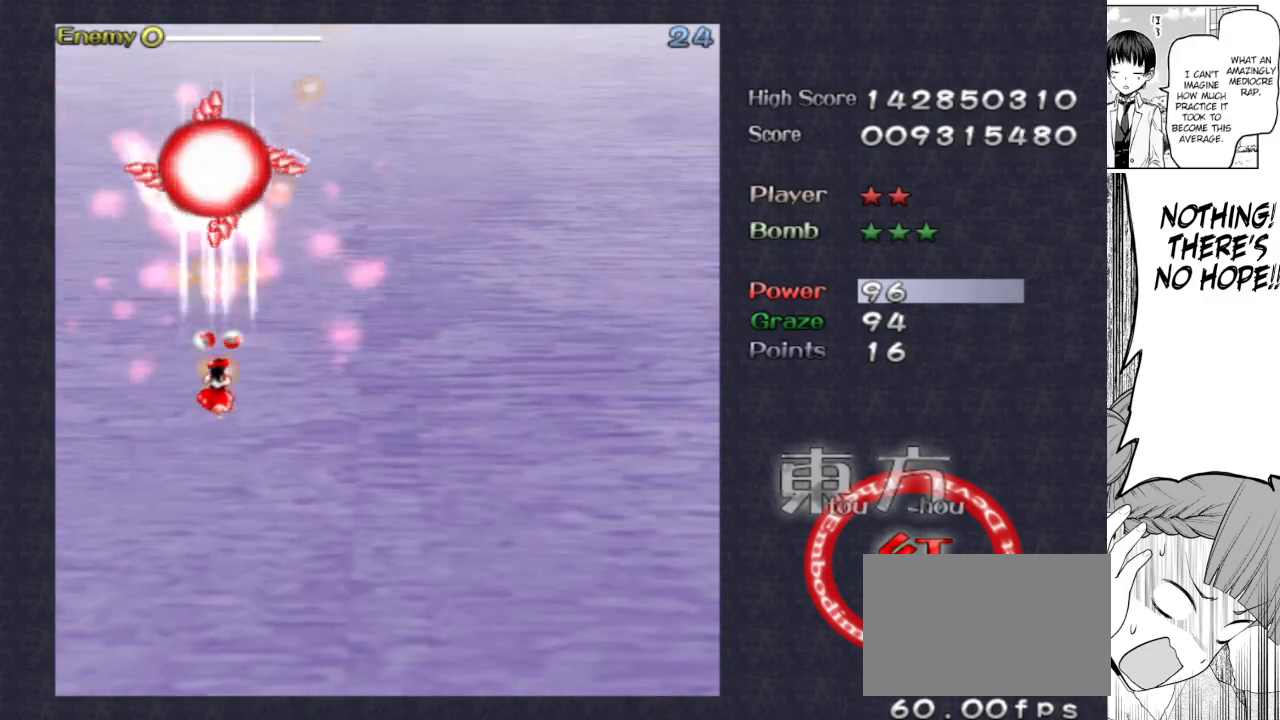
{"keys": ["focus", "shoot"], "events": [[33, "down", "down"], [133, "down", "up"], [233, "down", "down"], [283, "down", "up"], [417, "right", "down"], [467, "right", "up"]]}
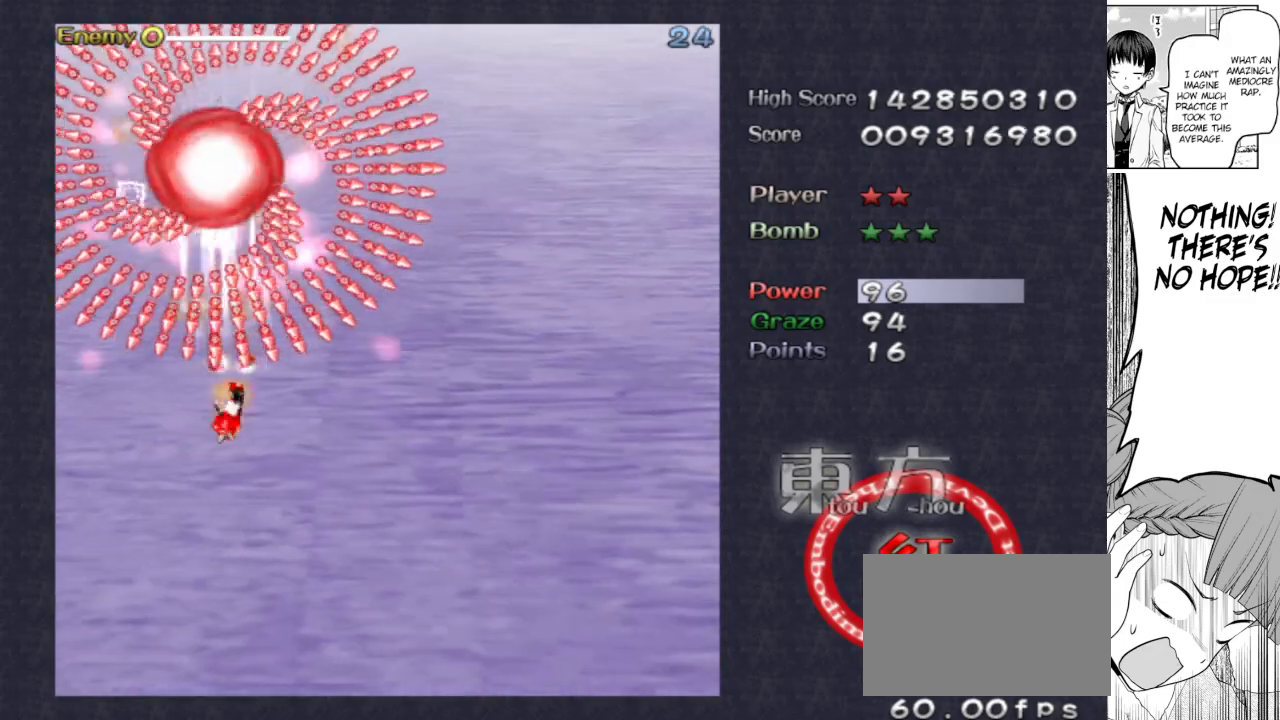
{"keys": ["focus", "shoot"], "events": []}
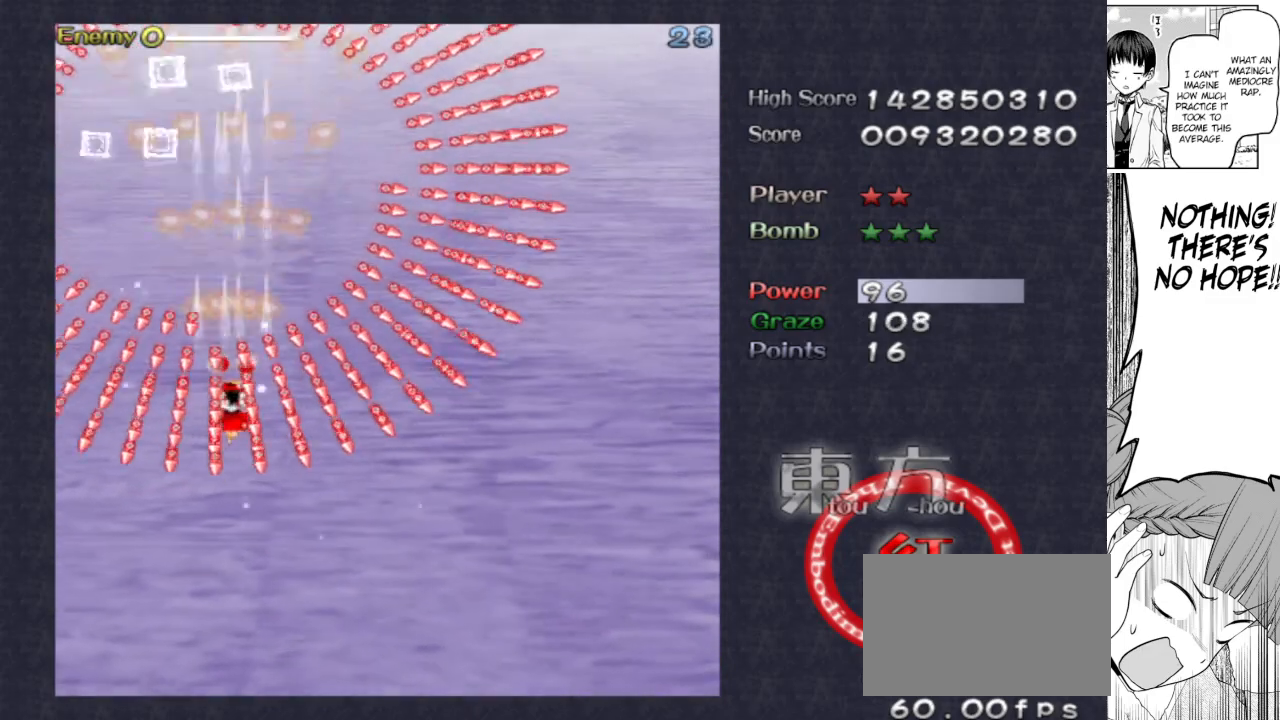
{"keys": ["shoot", "up"], "events": [[83, "up", "down"], [300, "focus", "up"], [350, "right", "down"], [500, "right", "up"]]}
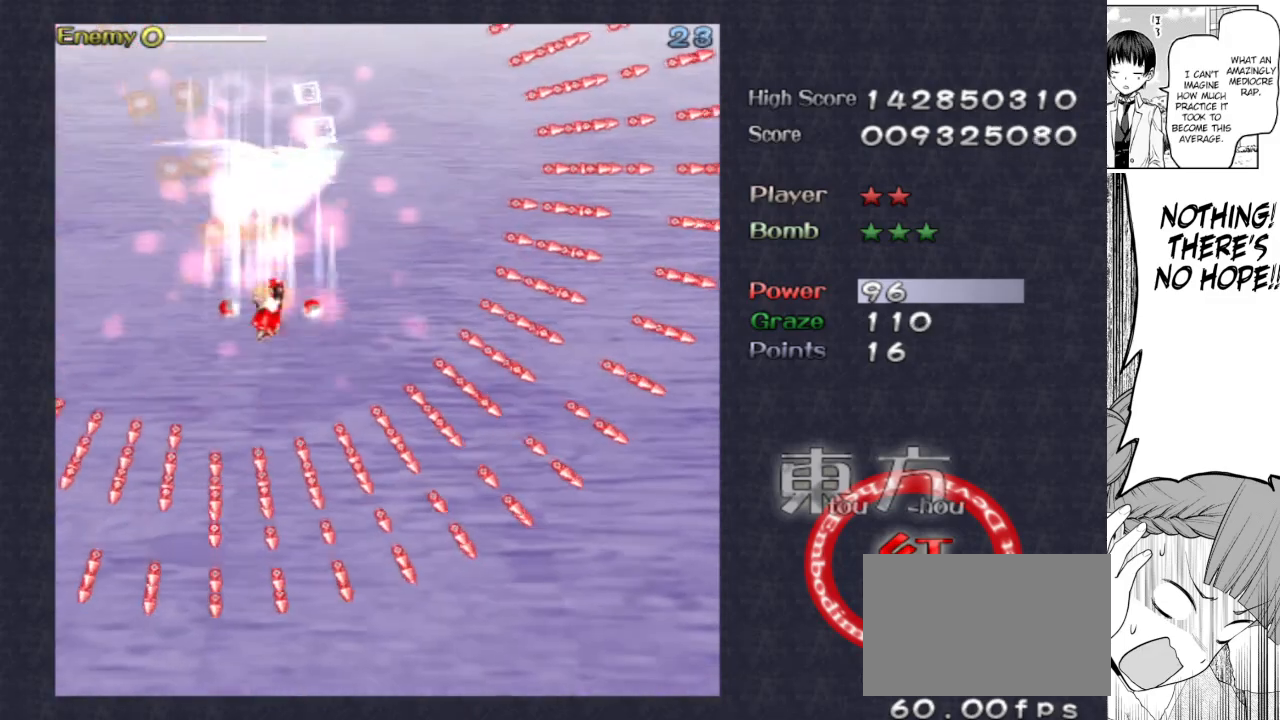
{"keys": ["focus", "shoot"], "events": [[33, "focus", "down"], [100, "right", "down"], [133, "right", "up"], [183, "up", "up"]]}
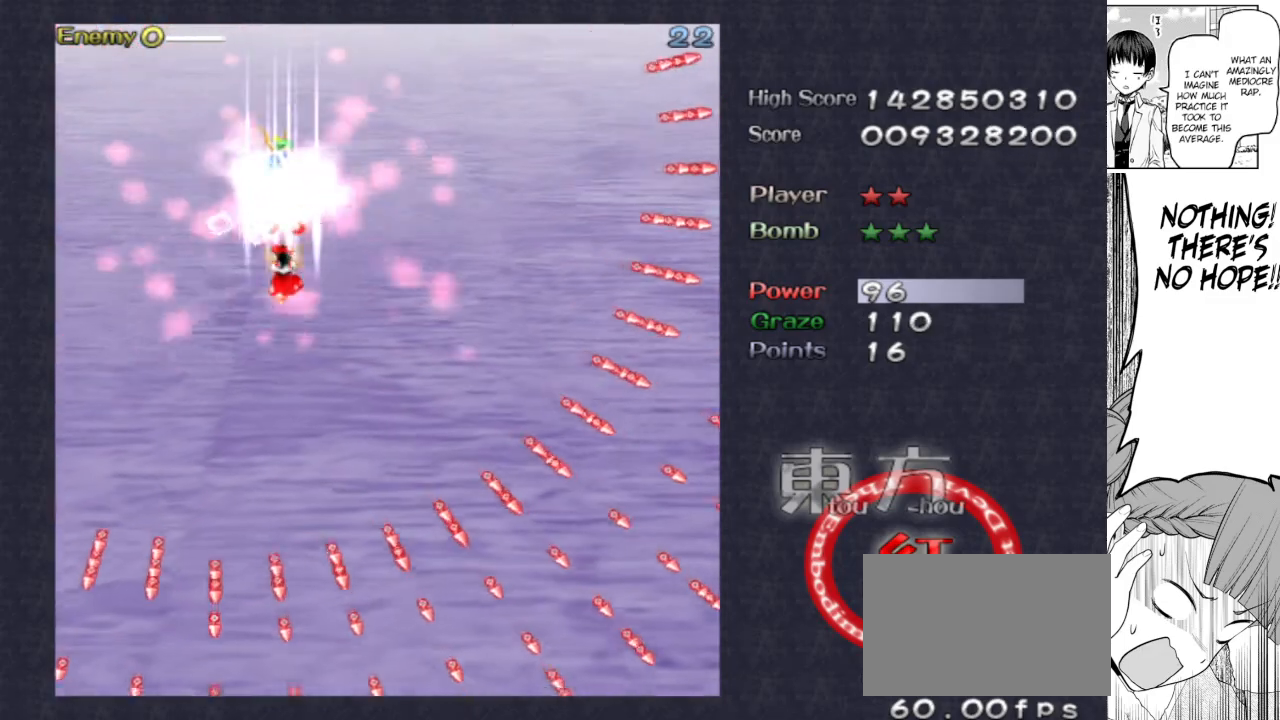
{"keys": ["down", "focus", "shoot"], "events": [[433, "down", "down"]]}
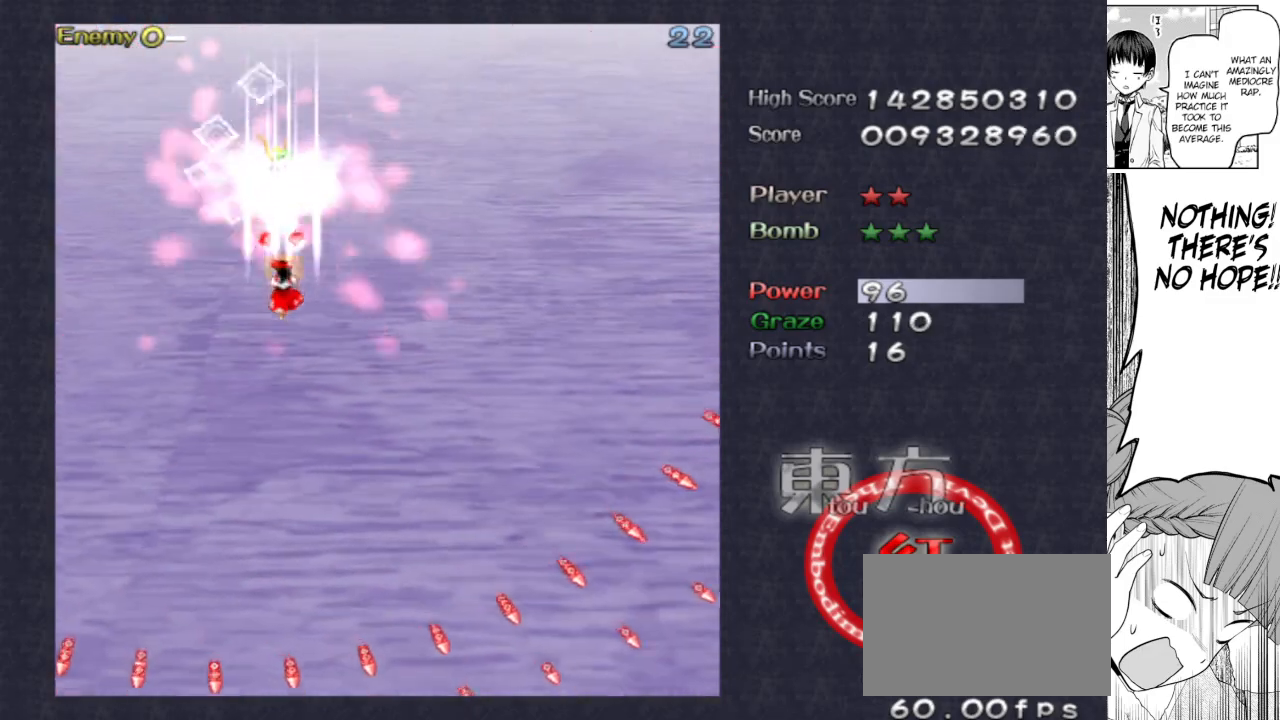
{"keys": ["focus", "shoot"], "events": [[33, "down", "up"], [117, "down", "down"], [217, "down", "up"]]}
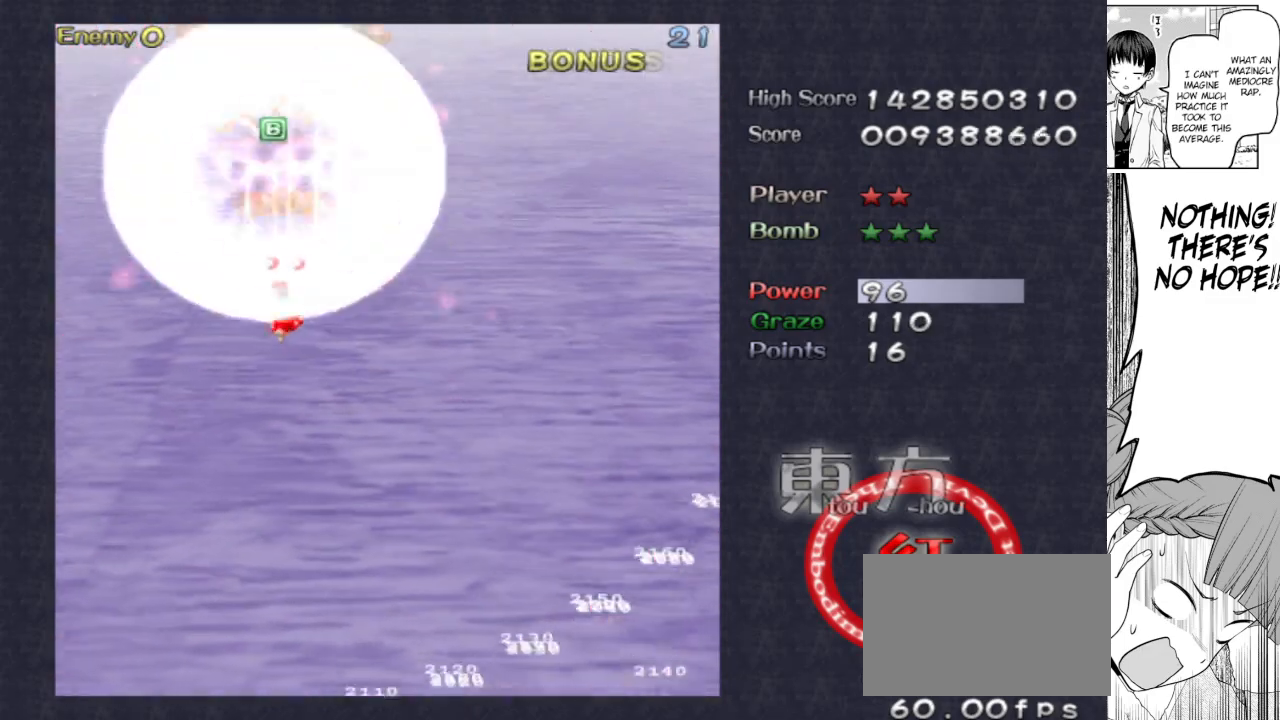
{"keys": ["up"], "events": [[83, "focus", "up"], [83, "right", "down"], [83, "shoot", "up"], [233, "up", "down"], [367, "right", "up"]]}
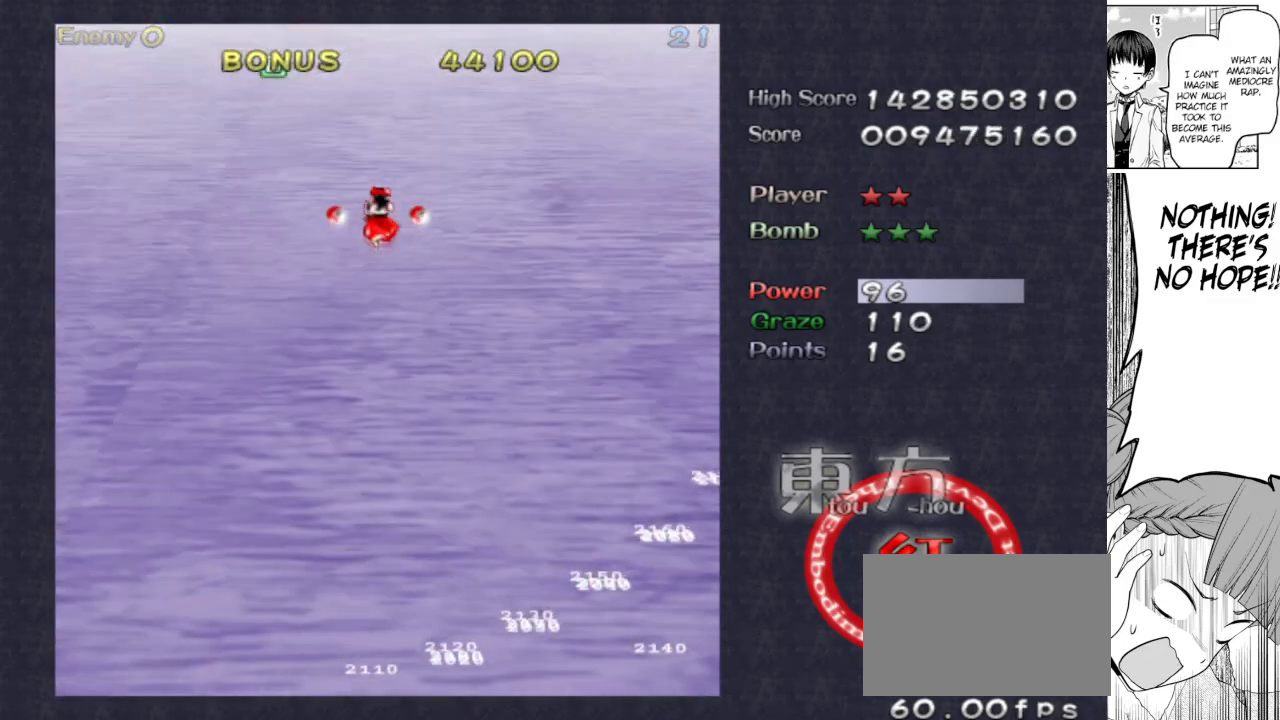
{"keys": ["right", "up"], "events": [[117, "left", "down"], [433, "left", "up"], [483, "right", "down"]]}
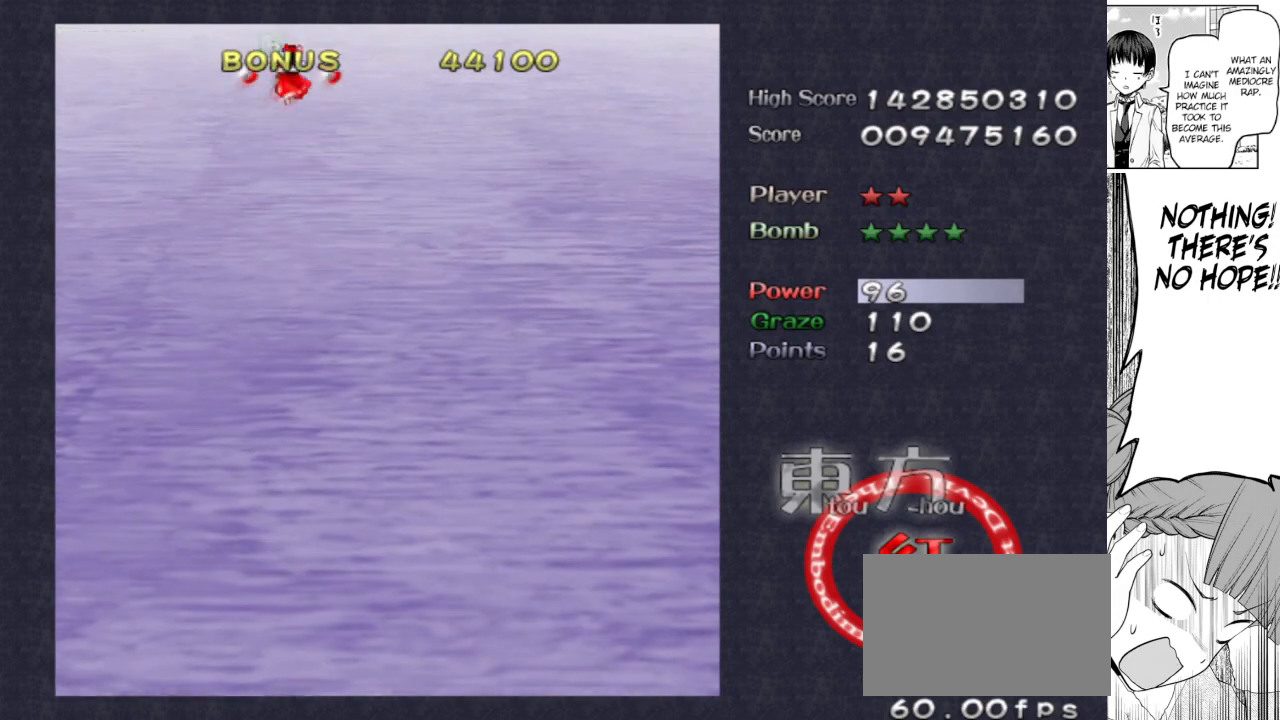
{"keys": ["right"], "events": [[67, "up", "up"], [167, "down", "down"], [217, "right", "up"], [350, "down", "up"], [500, "right", "down"]]}
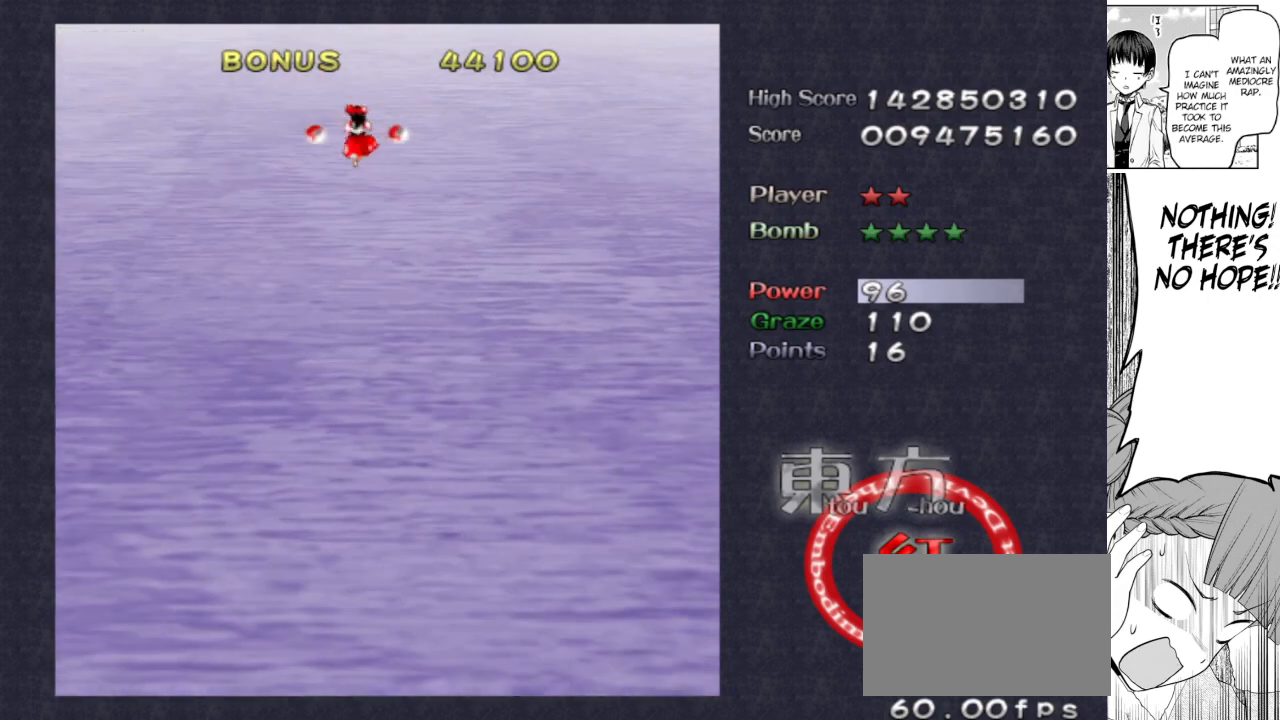
{"keys": [], "events": [[33, "right", "up"]]}
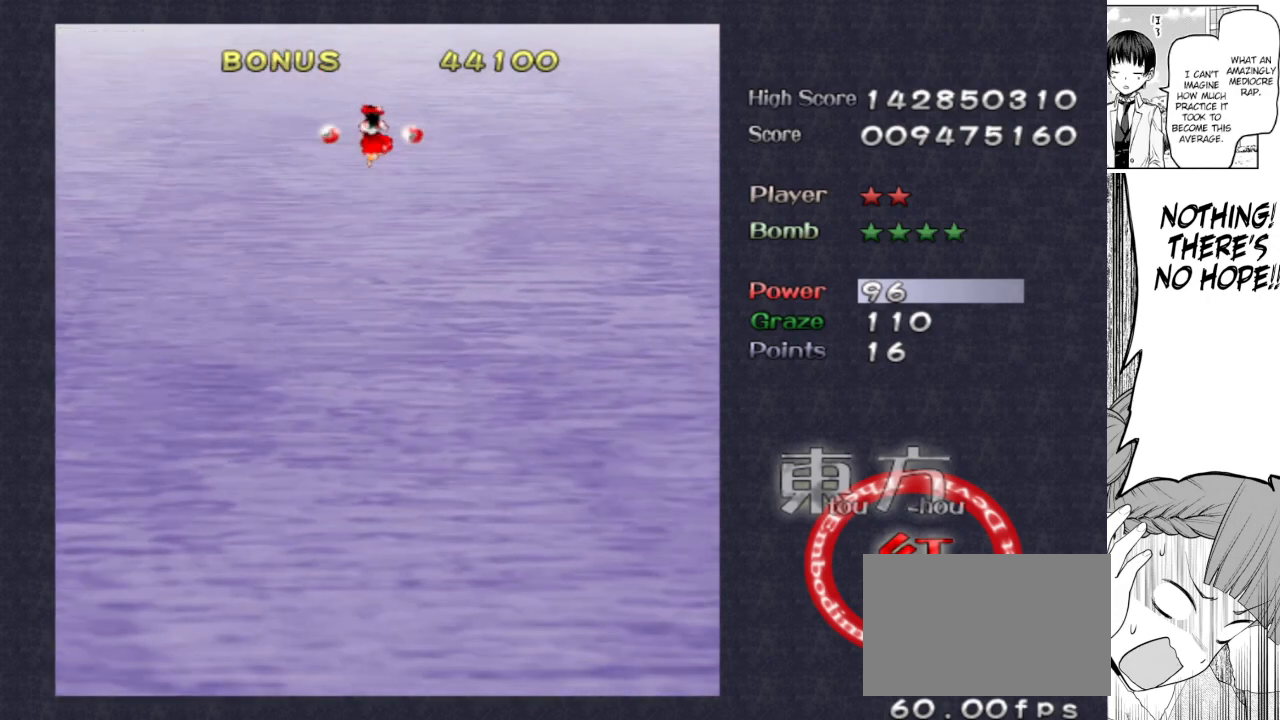
{"keys": [], "events": []}
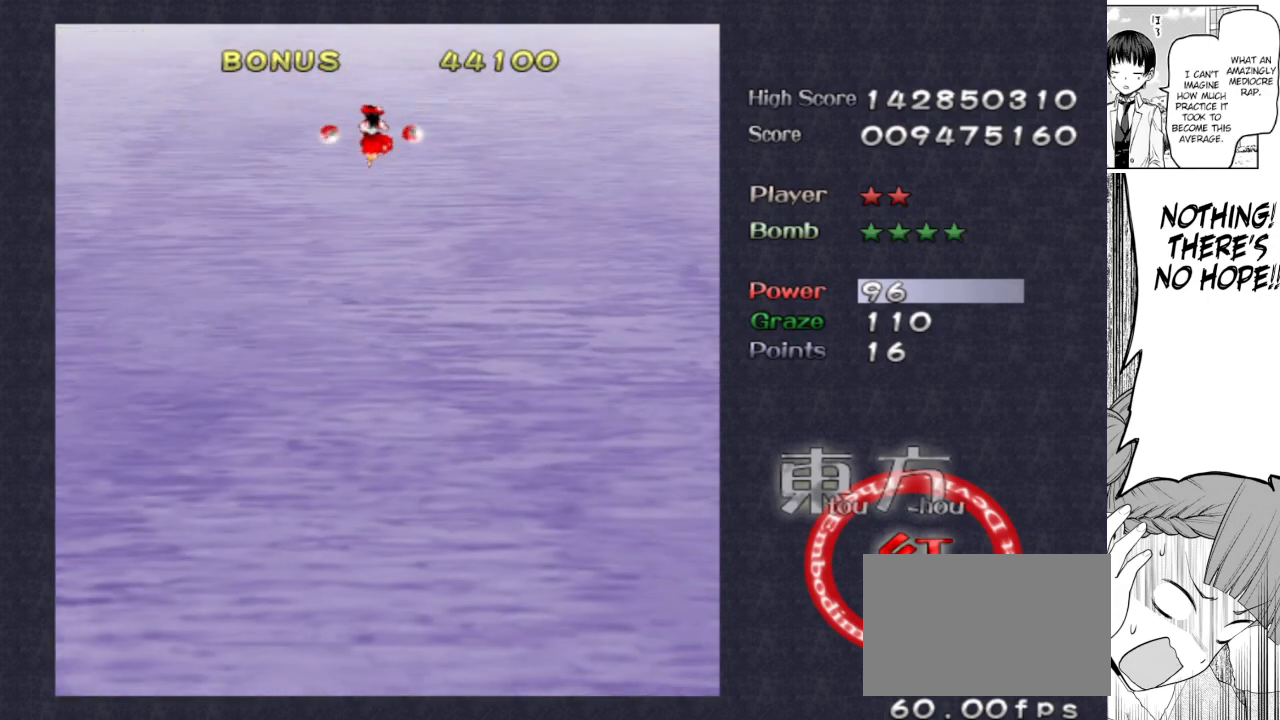
{"keys": [], "events": []}
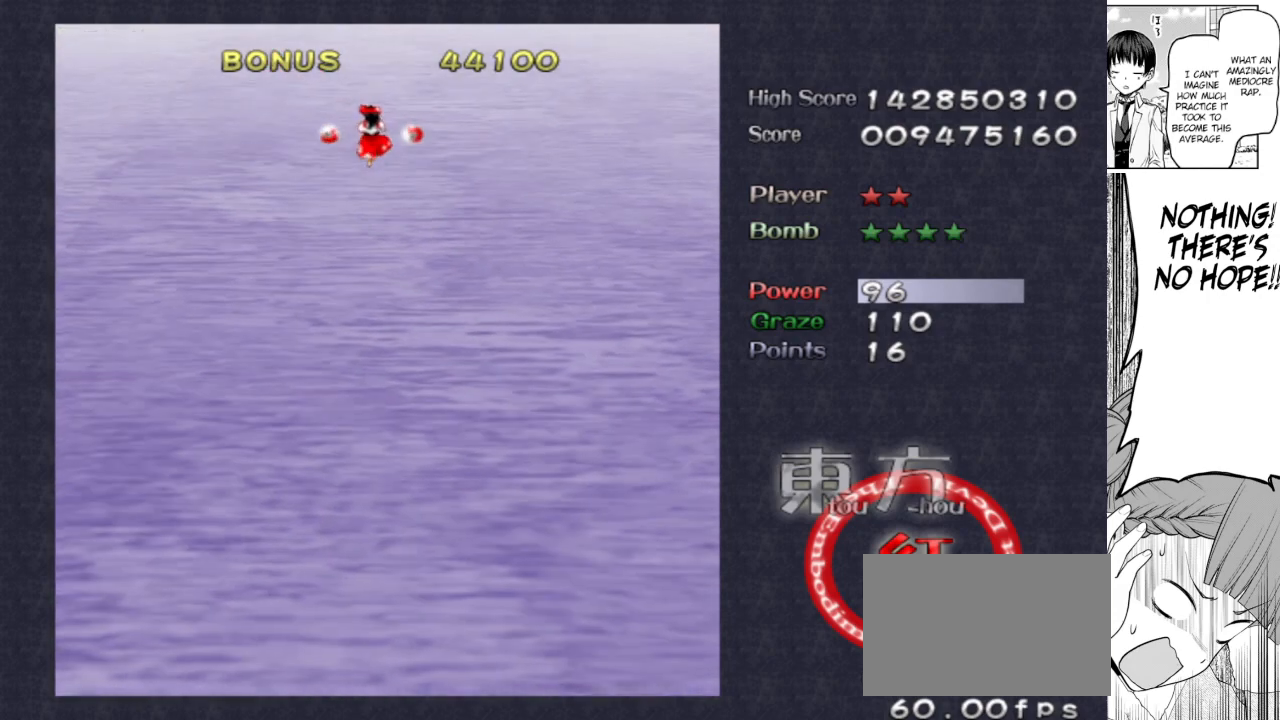
{"keys": ["down", "right"], "events": [[383, "down", "down"], [467, "right", "down"]]}
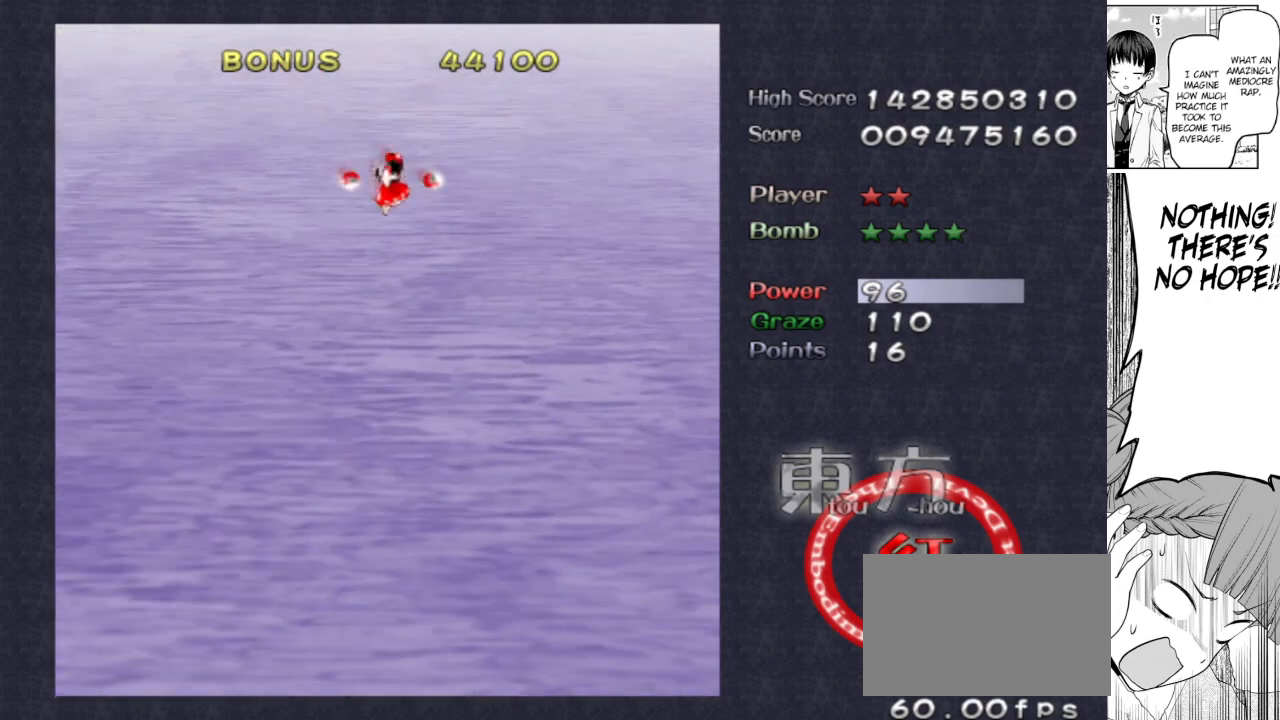
{"keys": ["left"], "events": [[17, "right", "up"], [67, "down", "up"], [67, "left", "down"], [150, "left", "up"], [150, "right", "down"], [250, "left", "down"], [333, "left", "up"], [333, "right", "up"], [383, "left", "down"], [433, "left", "up"], [483, "left", "down"]]}
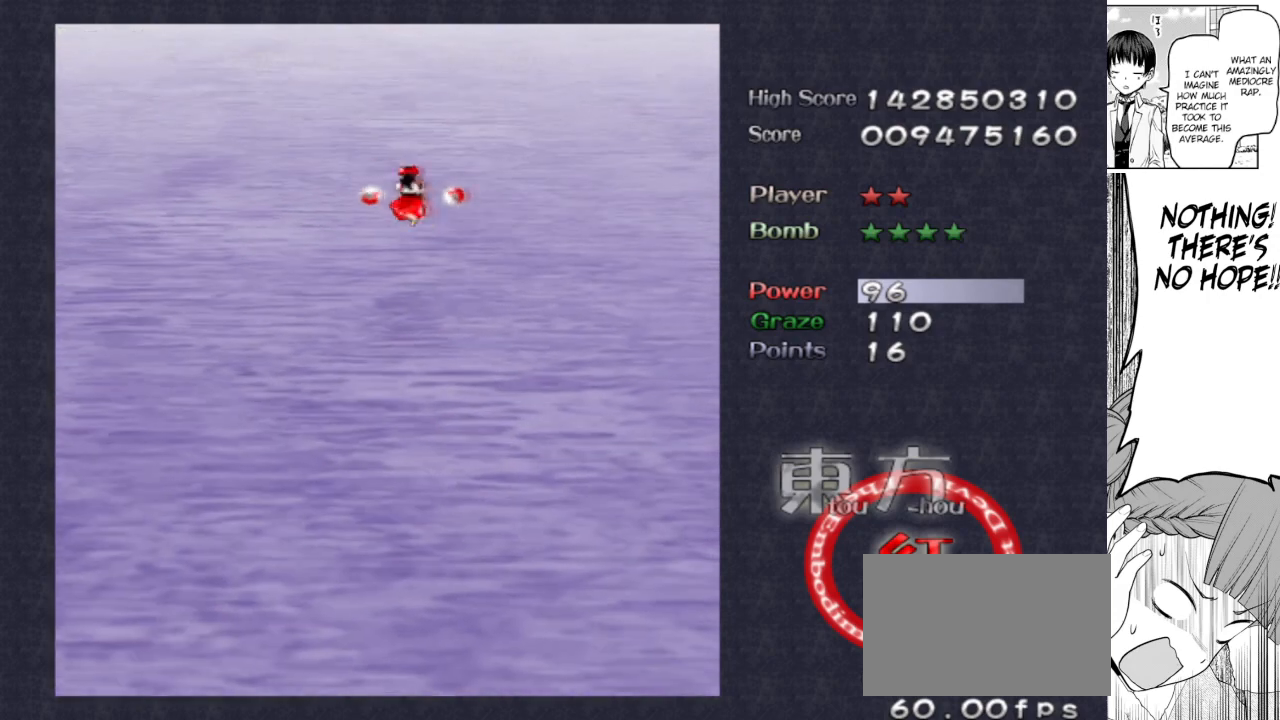
{"keys": ["left", "right"], "events": [[117, "left", "up"], [117, "right", "down"], [183, "left", "down"], [183, "right", "up"], [300, "left", "up"], [300, "right", "down"], [400, "left", "down"], [400, "right", "up"], [500, "right", "down"]]}